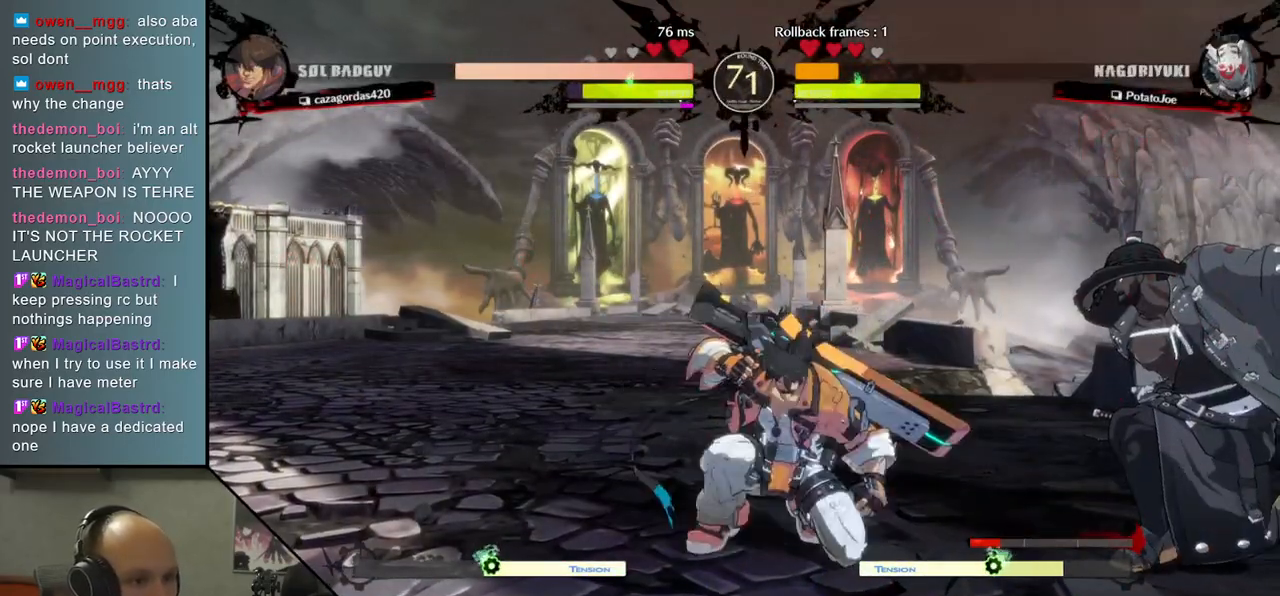
Gameplay with a controller (arcade stick); each line is a JSON object with the inputs held at the frame after it. "events" lists button and stick changes between this image and that frame as [ms after this image, input, new state], when the widget could be followed in between. Not read: L3 R3.
{"buttons": [], "left_stick": "right", "events": [[50, "left_stick", "right"], [233, "SQUARE", "down"], [383, "SQUARE", "up"]]}
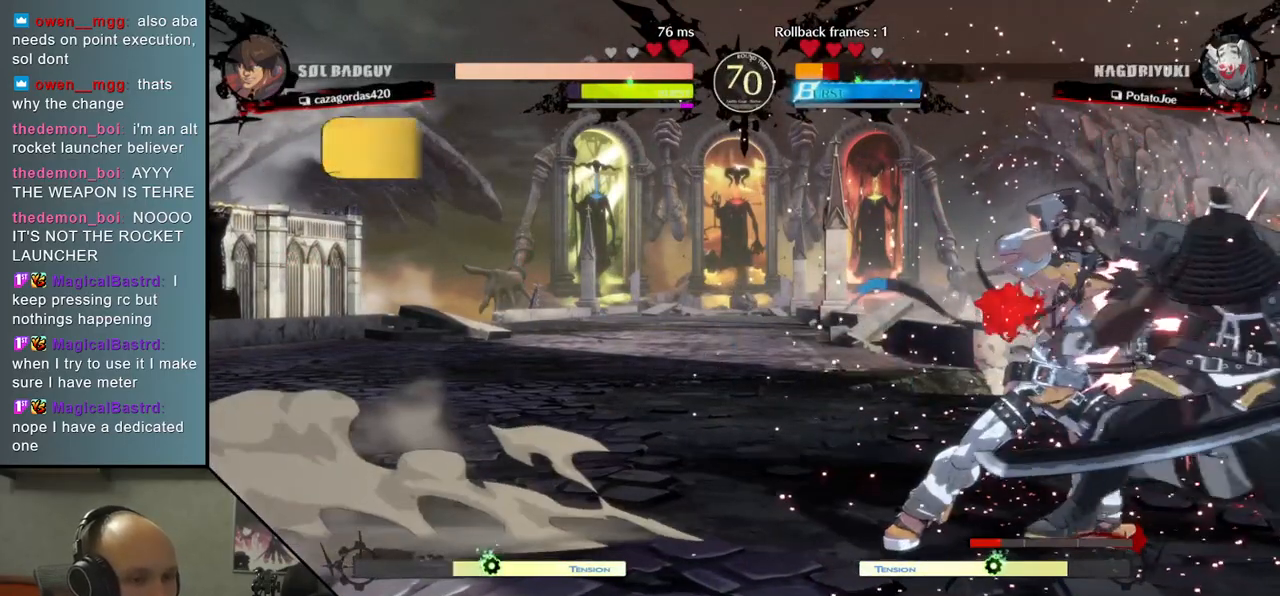
{"buttons": ["L1", "R1"], "left_stick": "right", "events": [[400, "L1", "down"], [400, "R1", "down"]]}
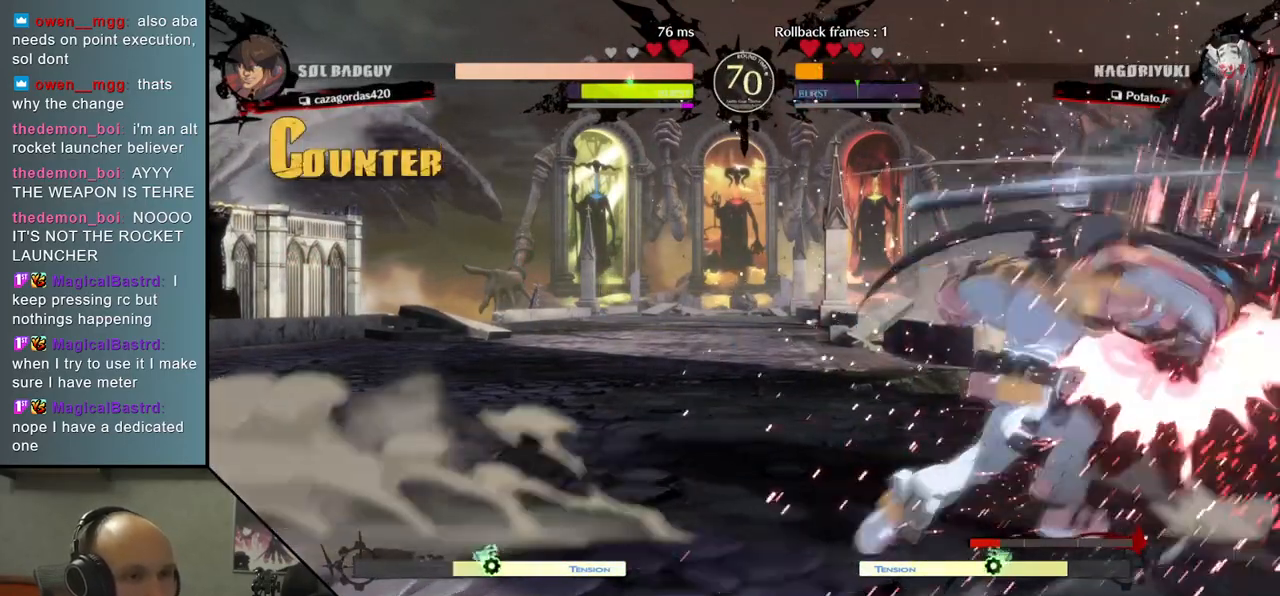
{"buttons": [], "left_stick": "center", "events": [[17, "L1", "up"], [17, "R1", "up"], [300, "left_stick", "center"]]}
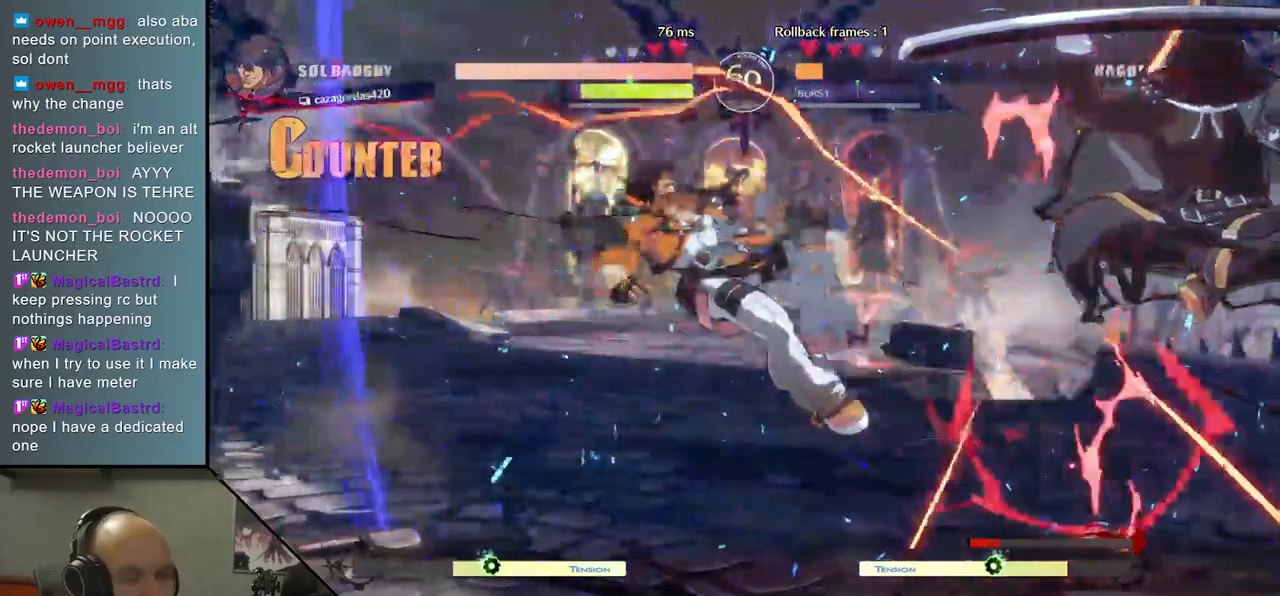
{"buttons": ["TRIANGLE"], "left_stick": "left", "events": [[133, "left_stick", "right"], [300, "left_stick", "down"], [400, "left_stick", "left"], [433, "TRIANGLE", "down"]]}
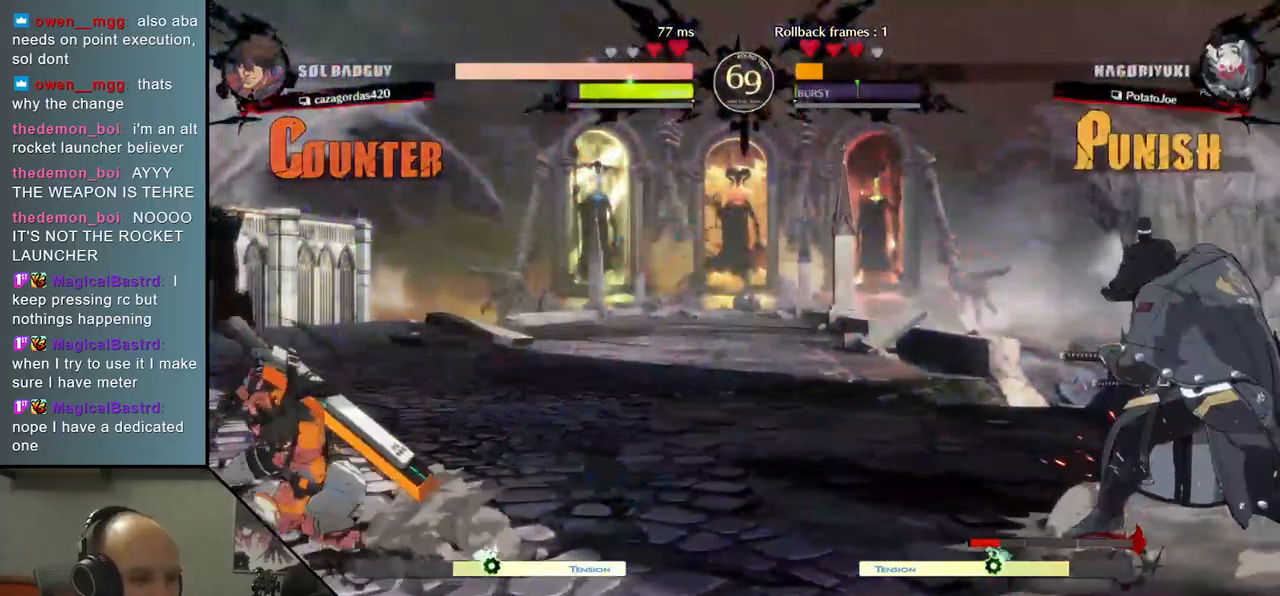
{"buttons": [], "left_stick": "left", "events": [[50, "TRIANGLE", "up"], [50, "left_stick", "down-right"], [200, "left_stick", "left"], [300, "L2", "down"], [400, "L2", "up"]]}
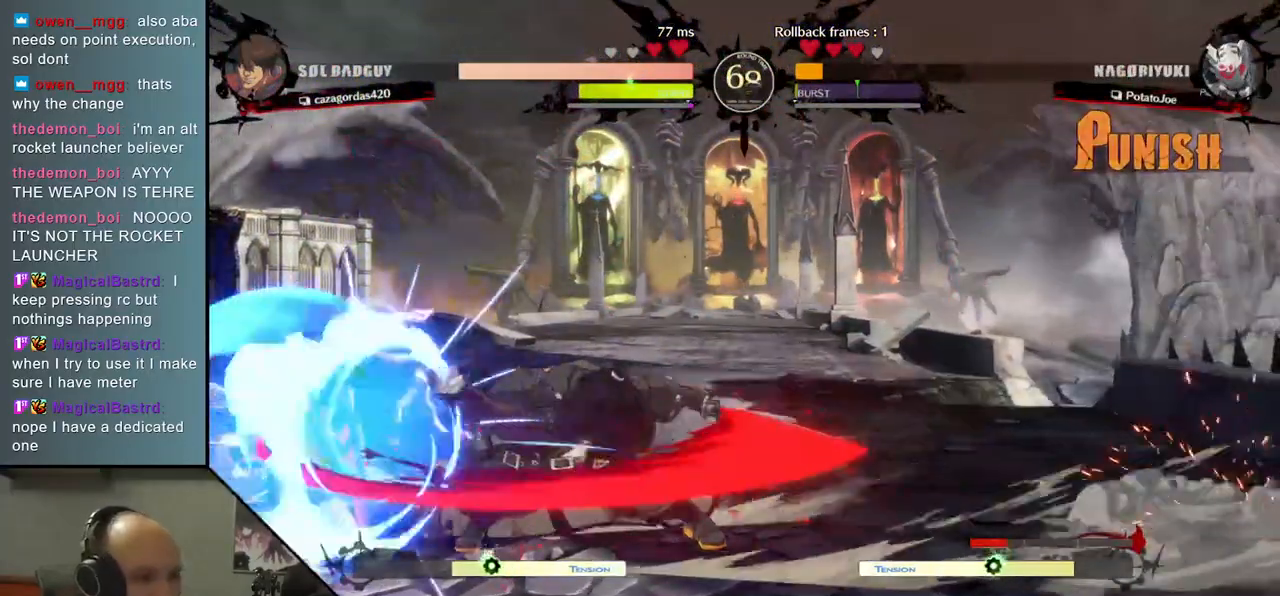
{"buttons": [], "left_stick": "down-right", "events": [[17, "left_stick", "center"], [100, "left_stick", "down-right"], [150, "SQUARE", "down"], [267, "SQUARE", "up"]]}
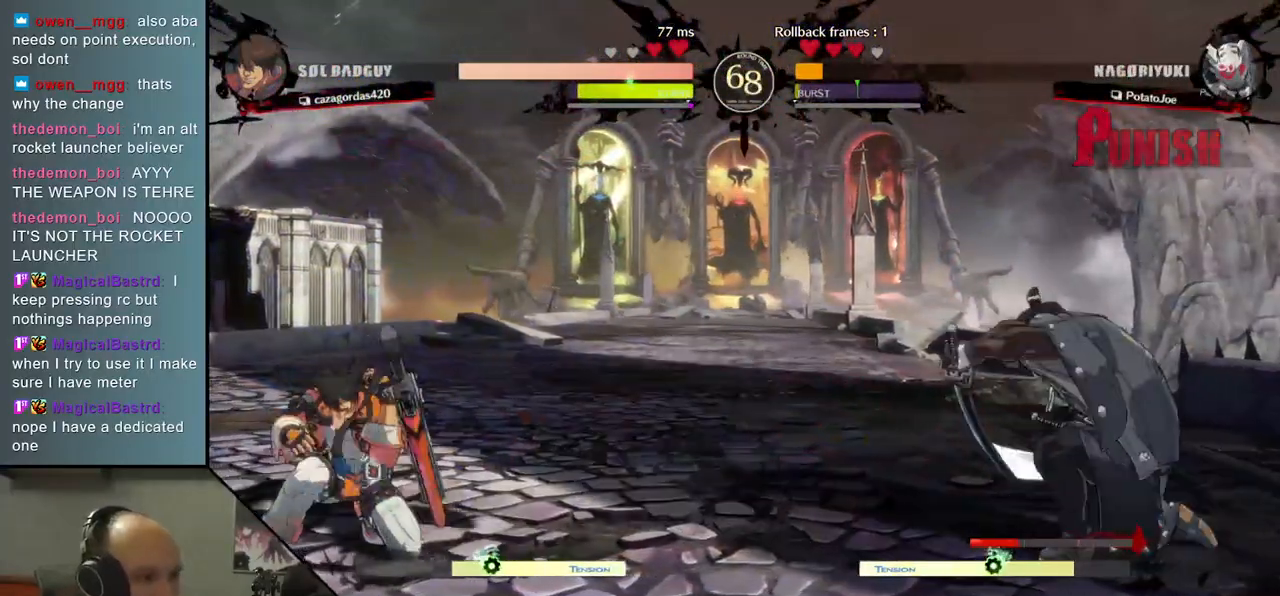
{"buttons": [], "left_stick": "right", "events": [[50, "left_stick", "right"]]}
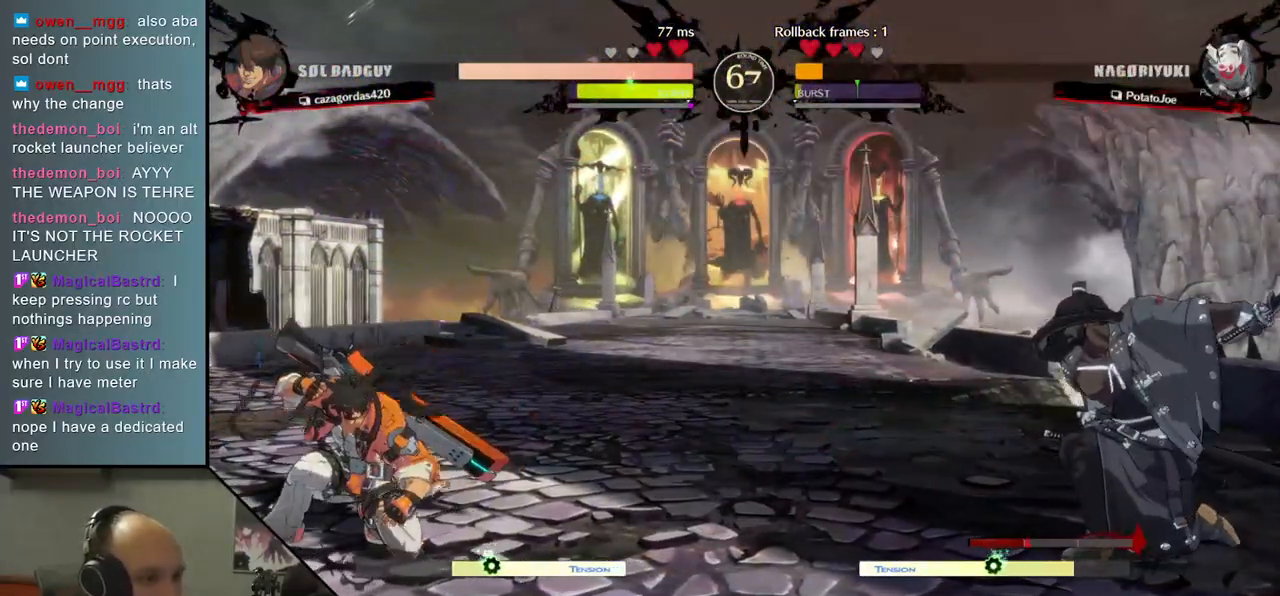
{"buttons": [], "left_stick": "right", "events": [[17, "left_stick", "down"], [67, "left_stick", "left"], [217, "left_stick", "up"], [267, "left_stick", "right"]]}
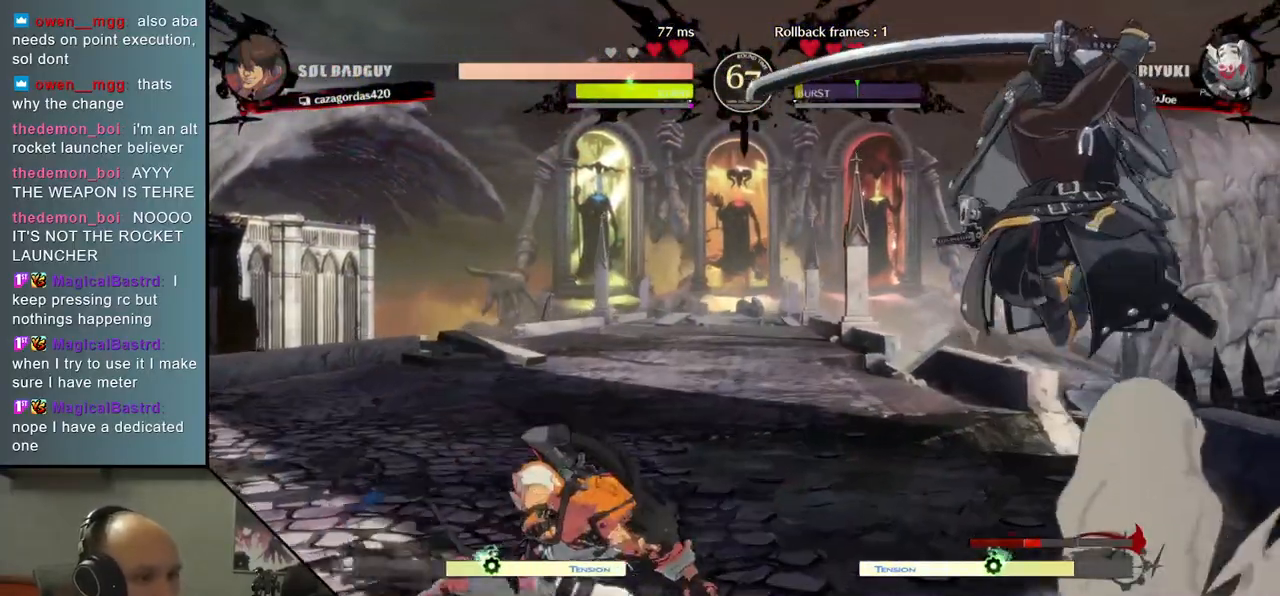
{"buttons": [], "left_stick": "right"}
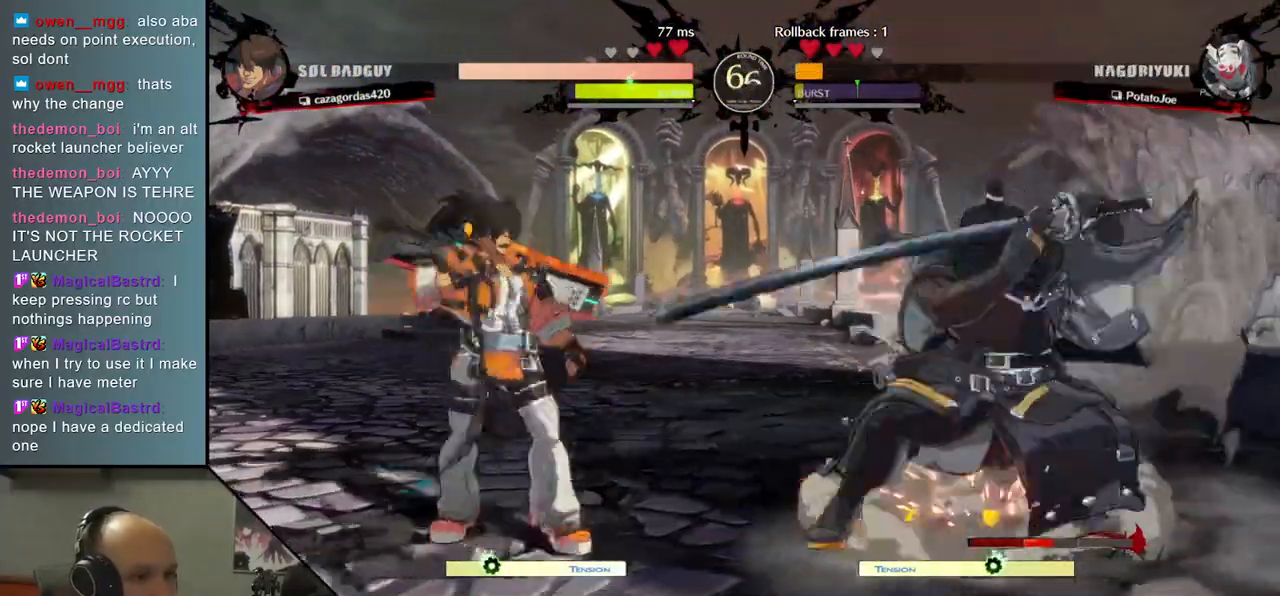
{"buttons": [], "left_stick": "left", "events": [[467, "left_stick", "left"]]}
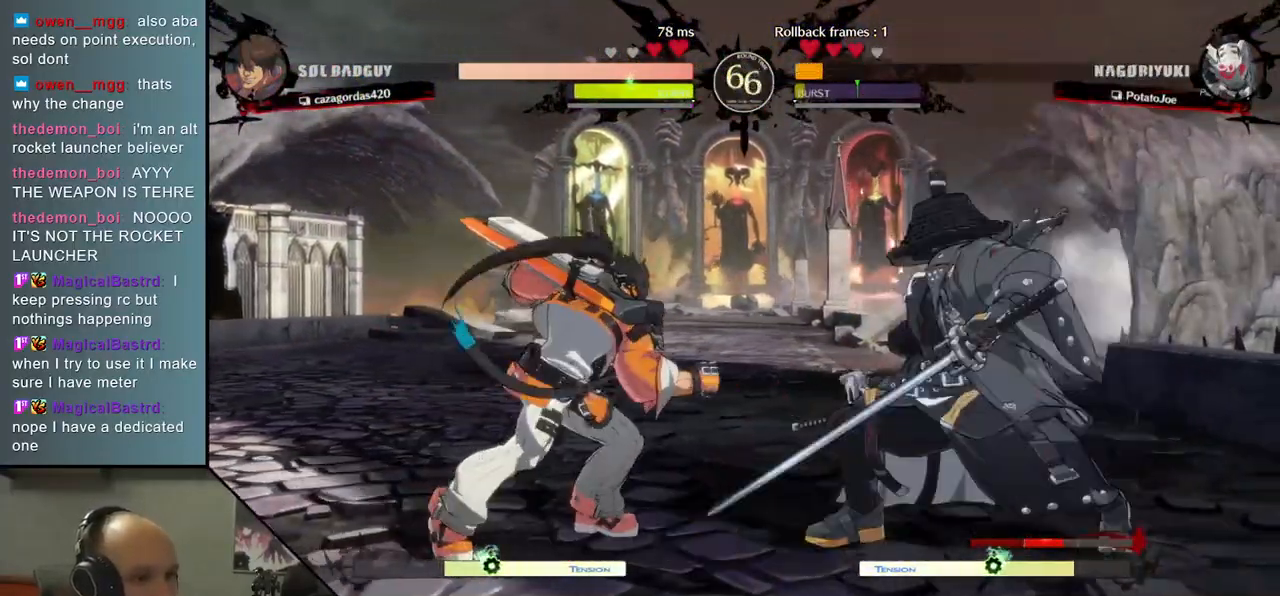
{"buttons": [], "left_stick": "center", "events": [[17, "R1", "down"], [100, "R1", "up"], [300, "left_stick", "center"]]}
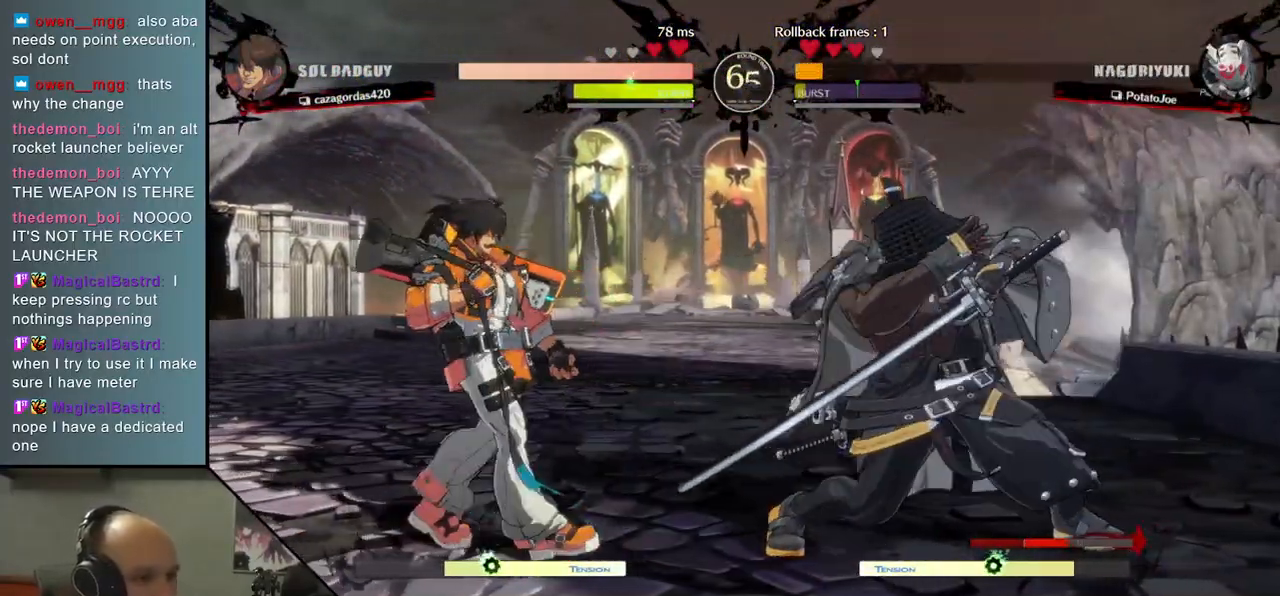
{"buttons": ["TRIANGLE"], "left_stick": "center", "events": [[67, "TRIANGLE", "down"], [150, "TRIANGLE", "up"], [267, "TRIANGLE", "down"], [350, "TRIANGLE", "up"], [450, "TRIANGLE", "down"]]}
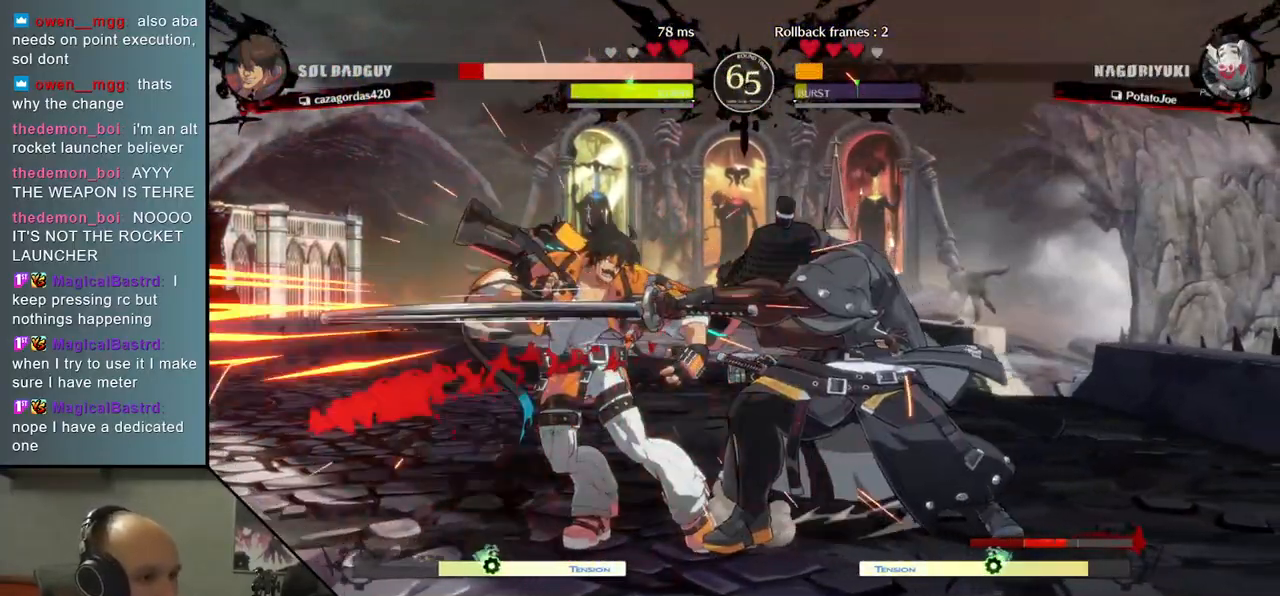
{"buttons": ["TRIANGLE"], "left_stick": "center", "events": [[67, "TRIANGLE", "up"], [183, "TRIANGLE", "down"], [300, "TRIANGLE", "up"], [400, "TRIANGLE", "down"]]}
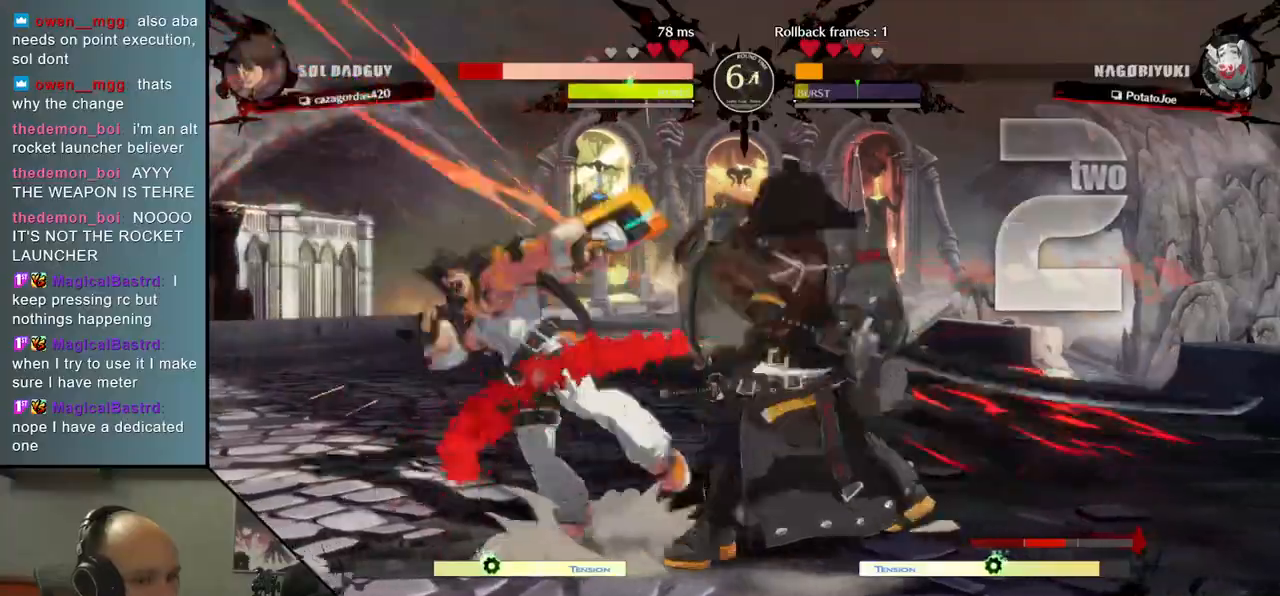
{"buttons": ["SQUARE", "R1", "R2"], "left_stick": "left", "events": [[17, "TRIANGLE", "up"], [133, "left_stick", "left"], [317, "R1", "down"], [317, "R2", "down"], [317, "SQUARE", "down"], [317, "TRIANGLE", "down"], [483, "TRIANGLE", "up"]]}
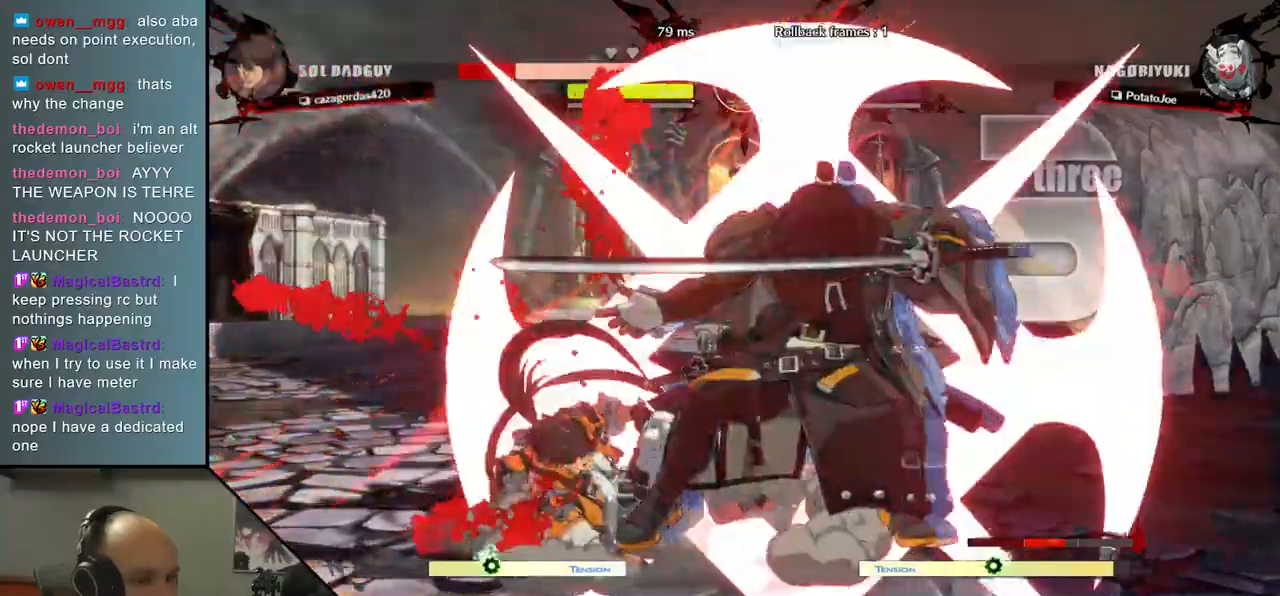
{"buttons": [], "left_stick": "left", "events": [[17, "R1", "up"], [17, "SQUARE", "up"], [33, "R2", "up"]]}
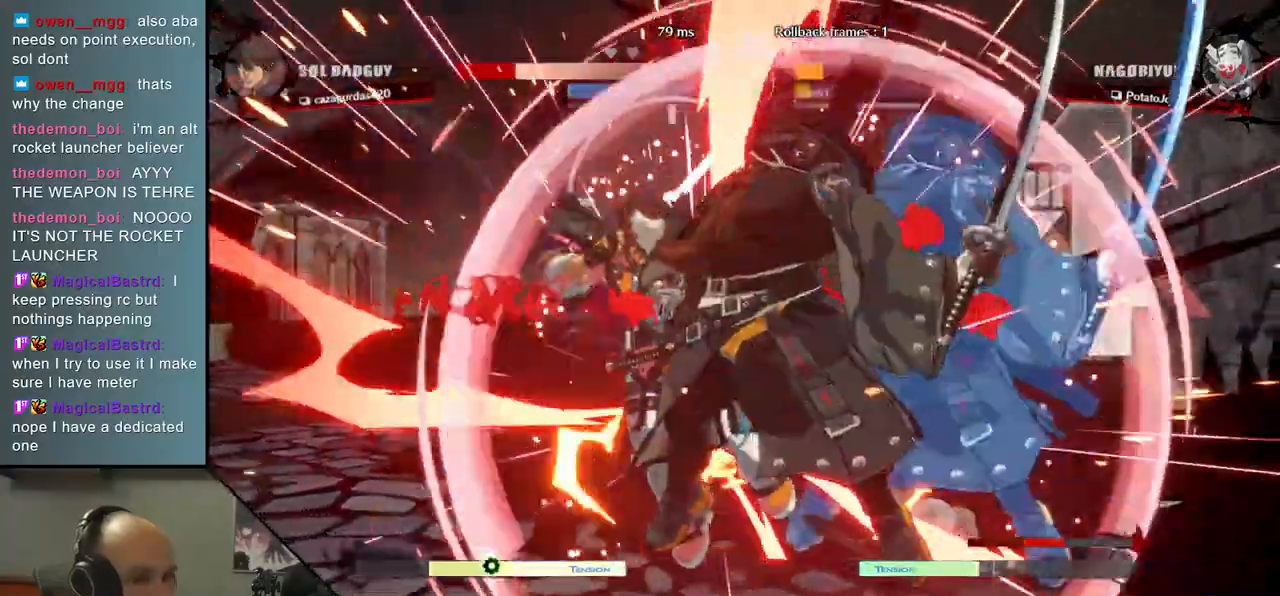
{"buttons": [], "left_stick": "down-right", "events": [[100, "left_stick", "down"], [233, "SQUARE", "down"], [233, "left_stick", "left"], [400, "SQUARE", "up"], [400, "left_stick", "down"], [467, "left_stick", "down-right"]]}
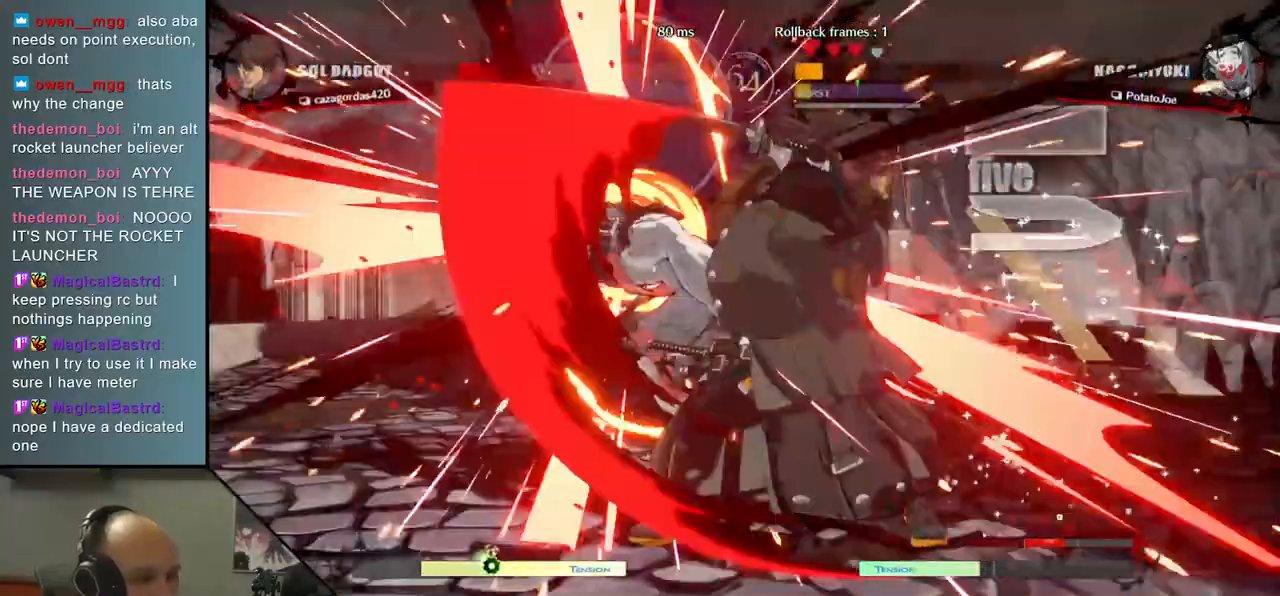
{"buttons": [], "left_stick": "right", "events": [[133, "left_stick", "left"], [150, "L2", "down"], [233, "L2", "up"], [250, "left_stick", "right"]]}
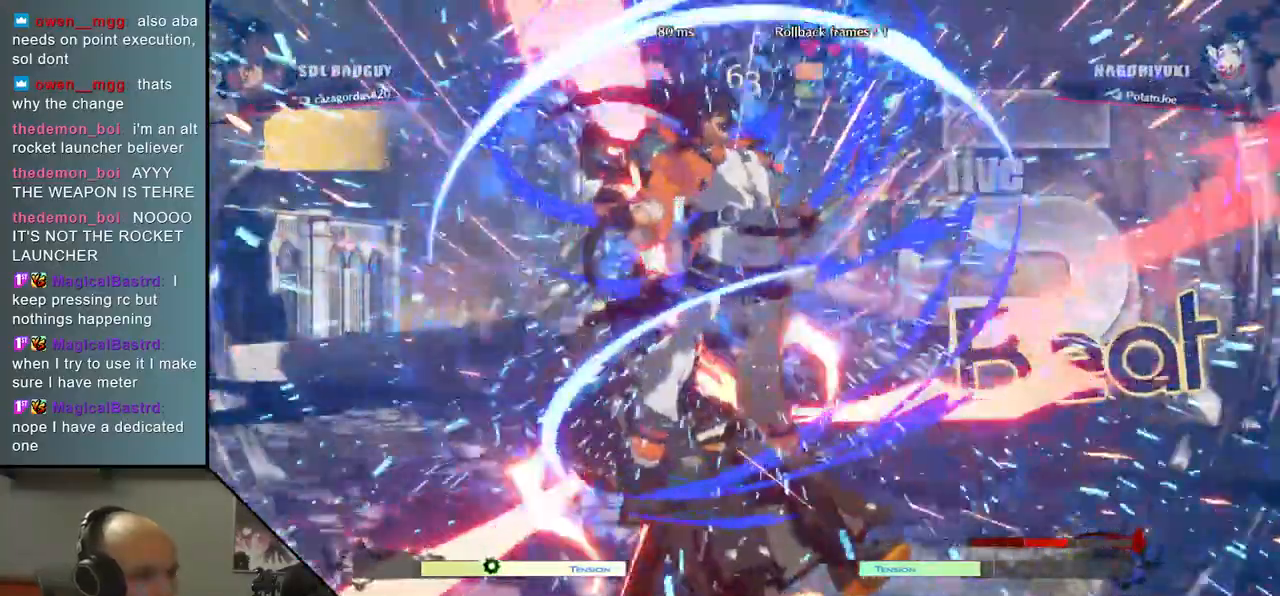
{"buttons": [], "left_stick": "left", "events": [[50, "TRIANGLE", "down"], [50, "left_stick", "center"], [150, "TRIANGLE", "up"], [317, "left_stick", "left"]]}
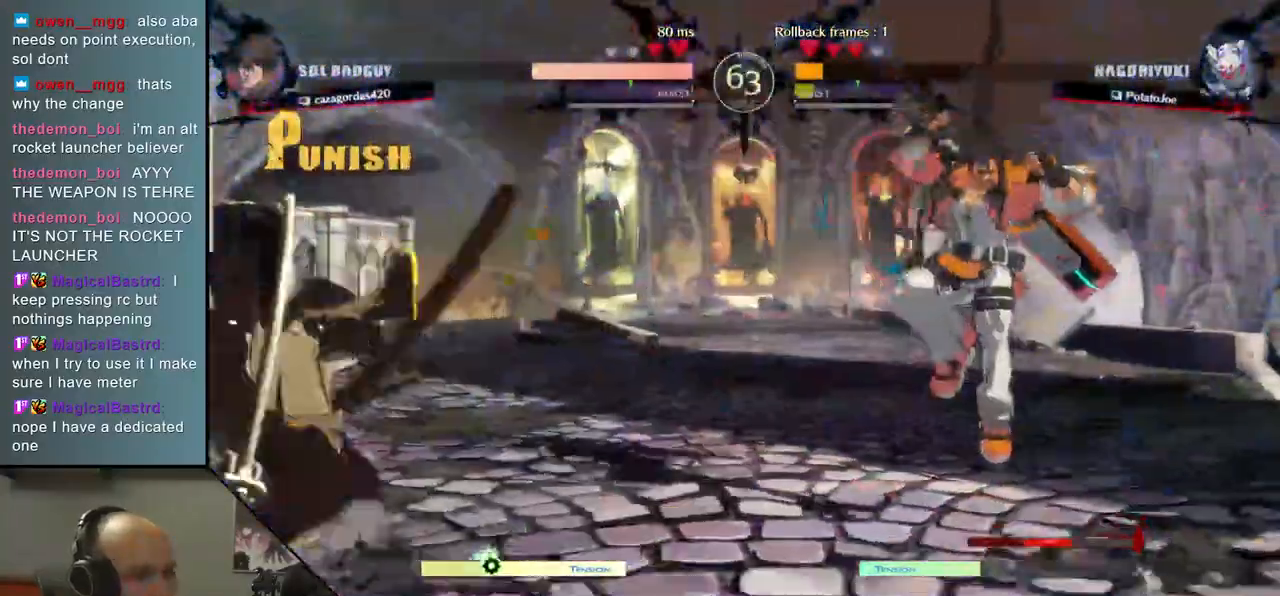
{"buttons": [], "left_stick": "center", "events": [[300, "TRIANGLE", "down"], [300, "left_stick", "center"], [383, "TRIANGLE", "up"]]}
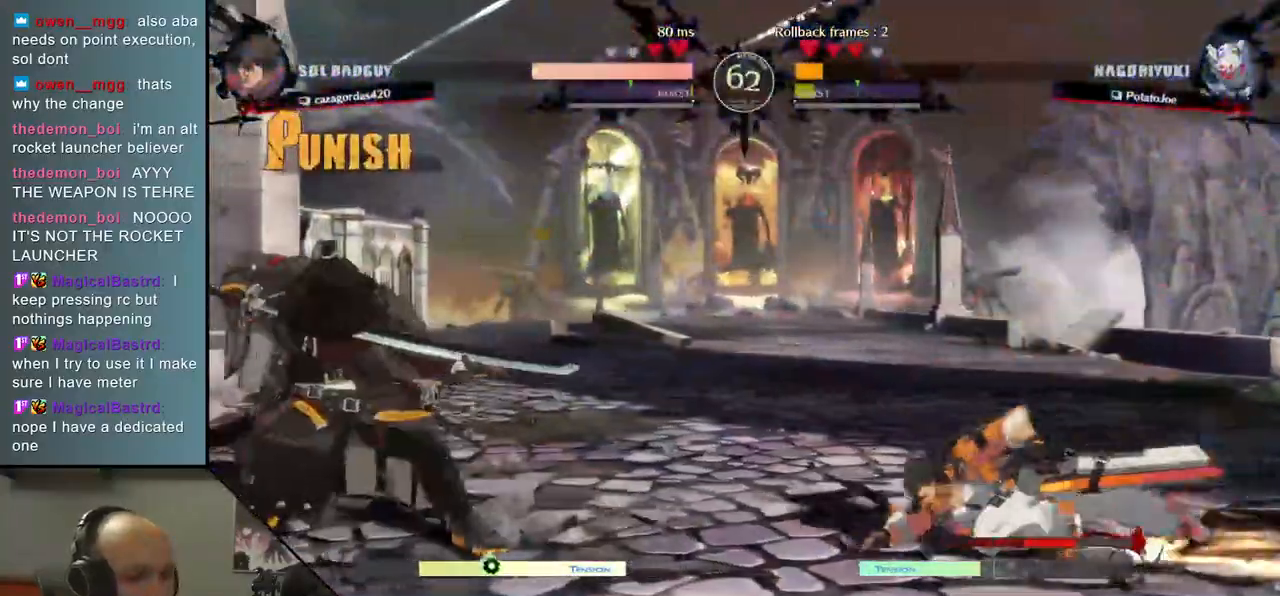
{"buttons": [], "left_stick": "left"}
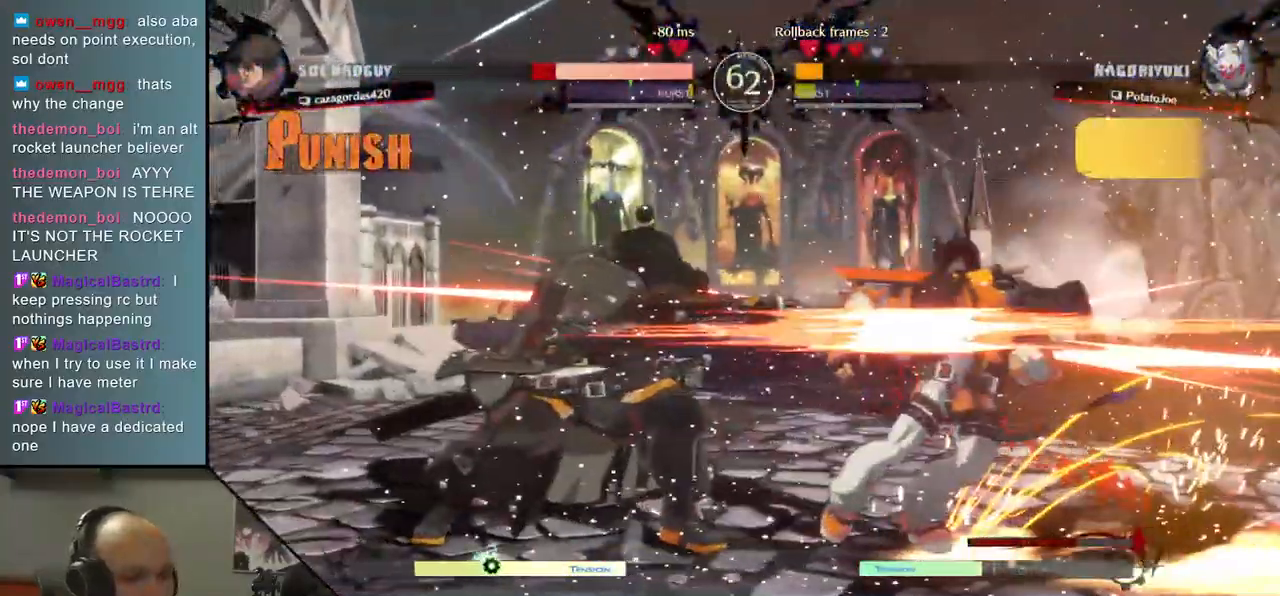
{"buttons": [], "left_stick": "center", "events": [[200, "left_stick", "center"], [233, "TRIANGLE", "down"], [300, "TRIANGLE", "up"], [433, "TRIANGLE", "down"], [500, "TRIANGLE", "up"]]}
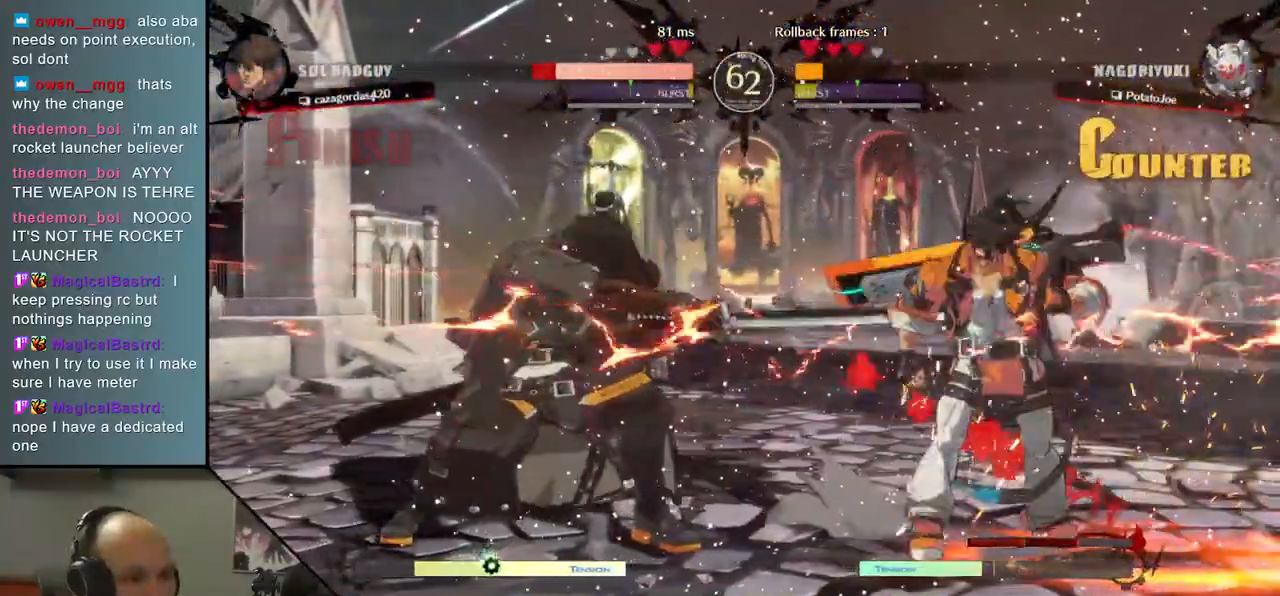
{"buttons": [], "left_stick": "center", "events": [[133, "TRIANGLE", "down"], [200, "TRIANGLE", "up"], [333, "TRIANGLE", "down"], [433, "TRIANGLE", "up"]]}
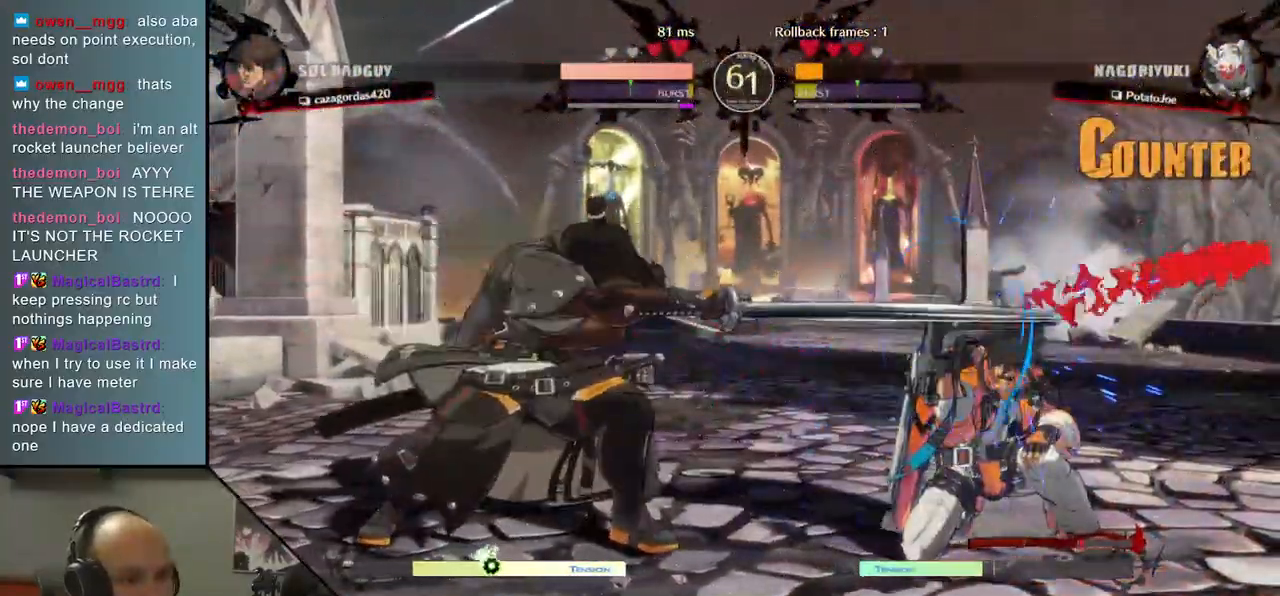
{"buttons": ["L2"], "left_stick": "left", "events": [[33, "TRIANGLE", "down"], [150, "TRIANGLE", "up"], [267, "left_stick", "right"], [350, "left_stick", "down"], [417, "left_stick", "left"], [467, "L2", "down"]]}
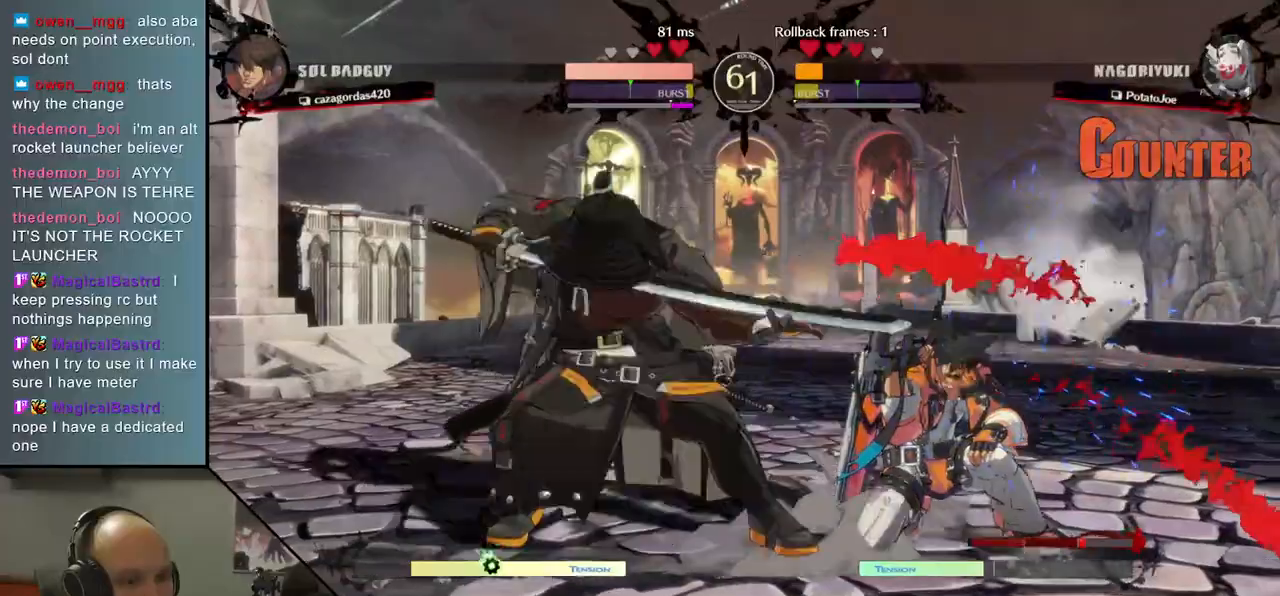
{"buttons": ["TRIANGLE"], "left_stick": "center"}
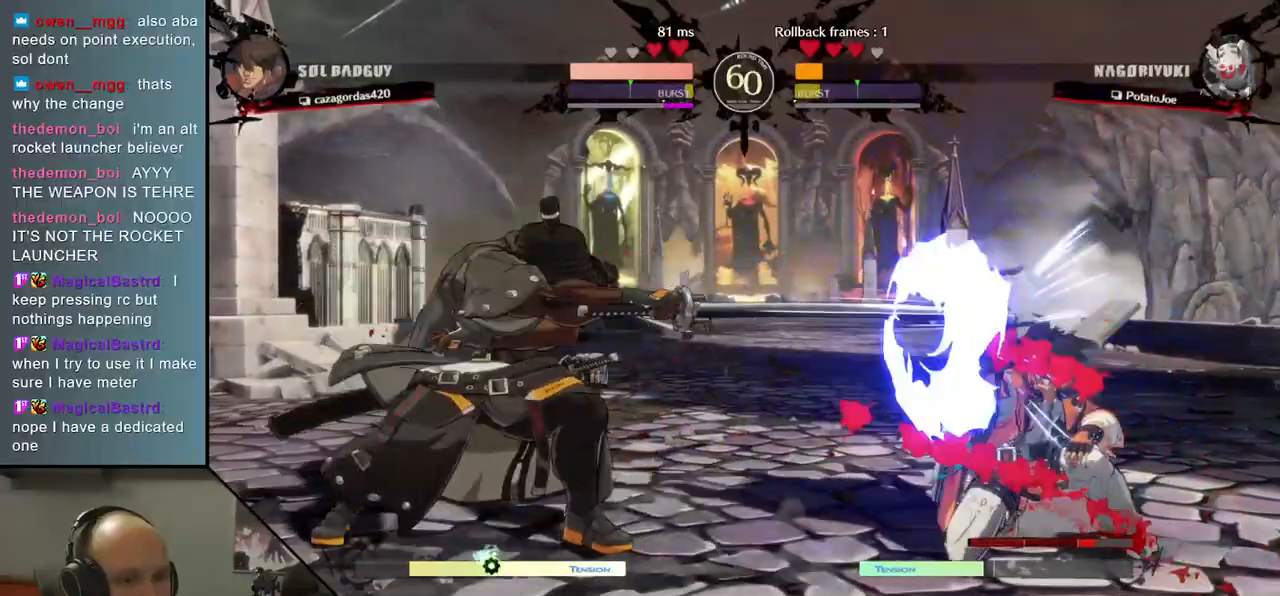
{"buttons": [], "left_stick": "center", "events": [[100, "TRIANGLE", "up"], [217, "TRIANGLE", "down"], [317, "TRIANGLE", "up"]]}
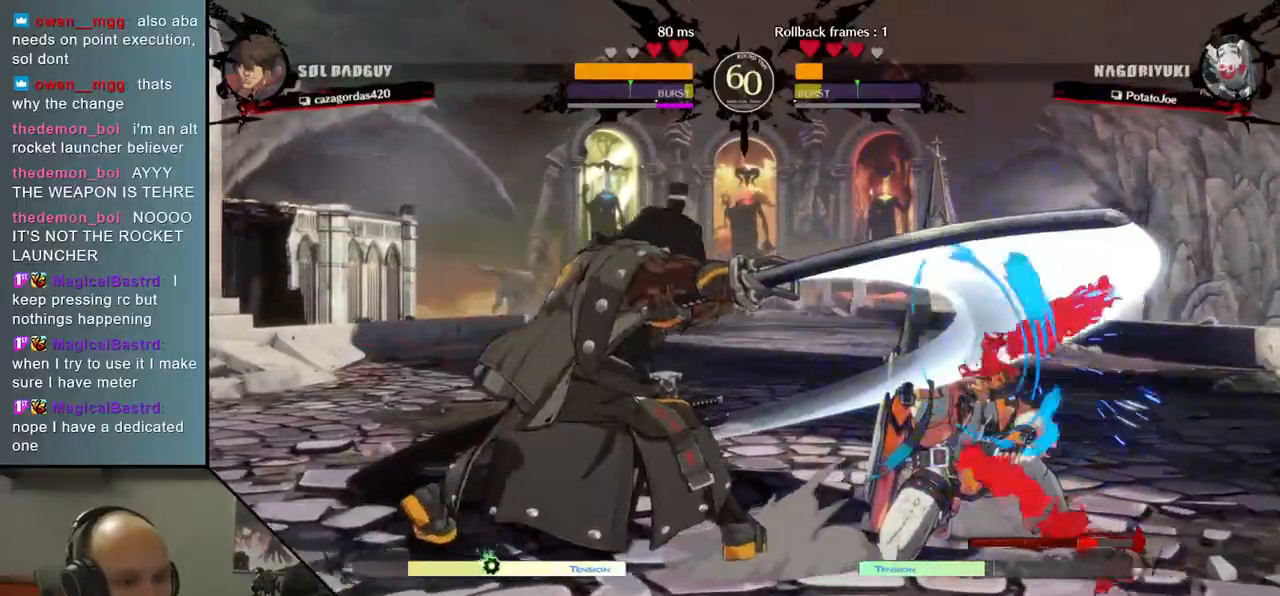
{"buttons": [], "left_stick": "left", "events": [[183, "left_stick", "left"], [317, "R2", "down"], [450, "R2", "up"]]}
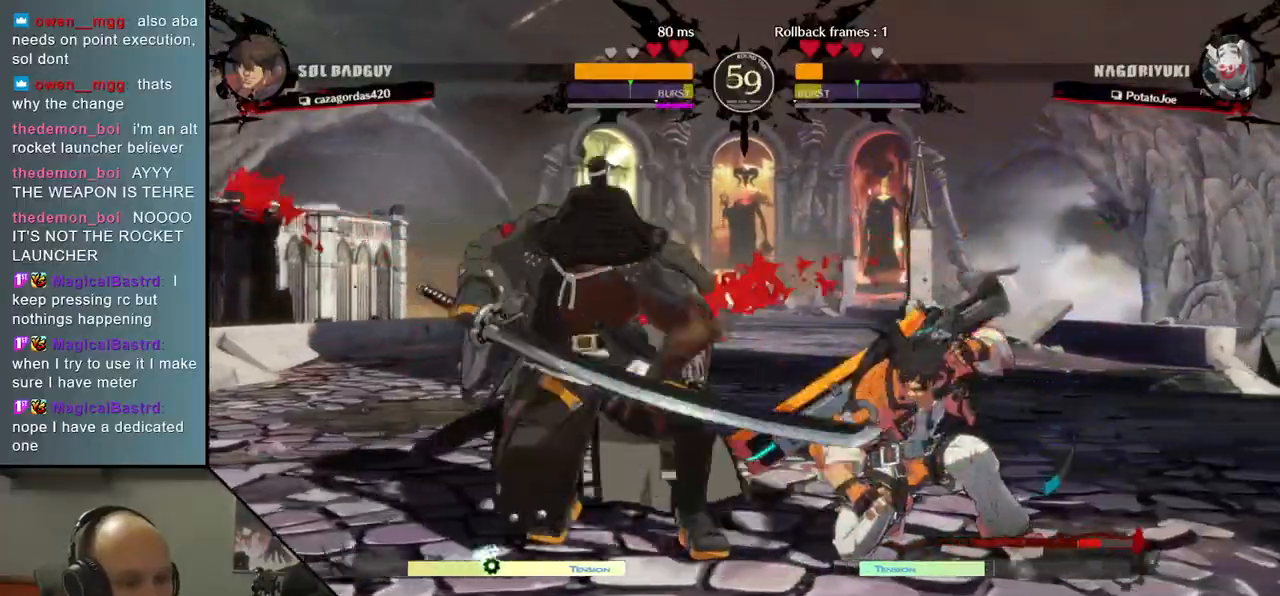
{"buttons": ["SQUARE"], "left_stick": "center", "events": [[17, "R2", "down"], [133, "R2", "up"], [233, "left_stick", "center"], [267, "SQUARE", "down"], [367, "SQUARE", "up"], [450, "SQUARE", "down"]]}
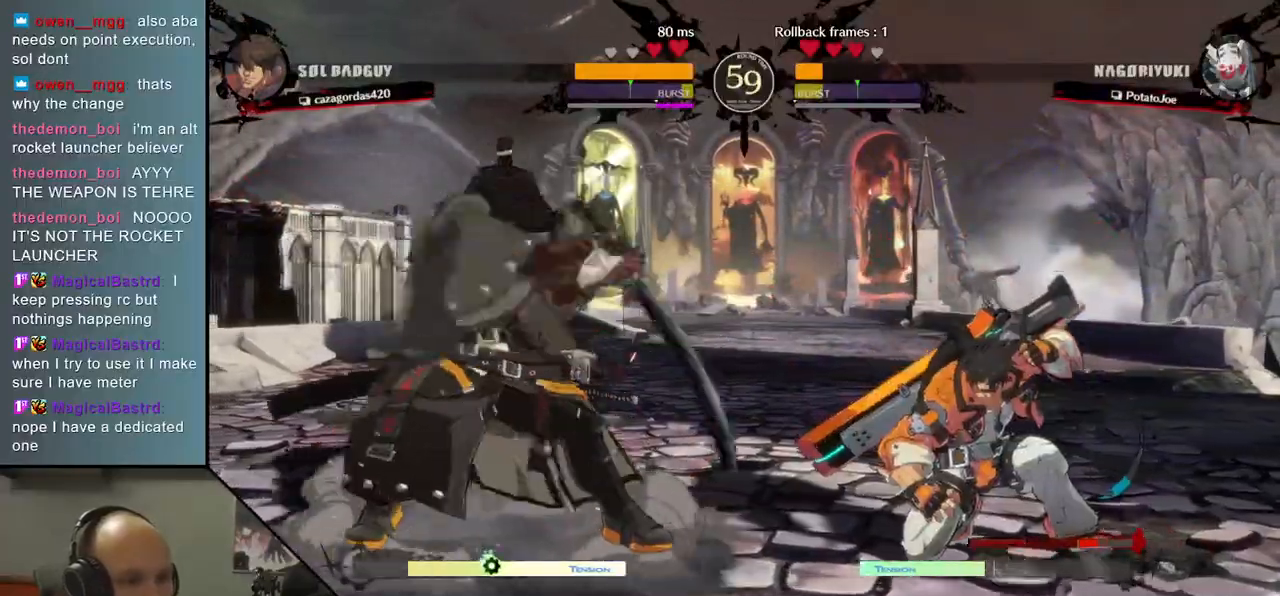
{"buttons": [], "left_stick": "center", "events": [[50, "SQUARE", "up"]]}
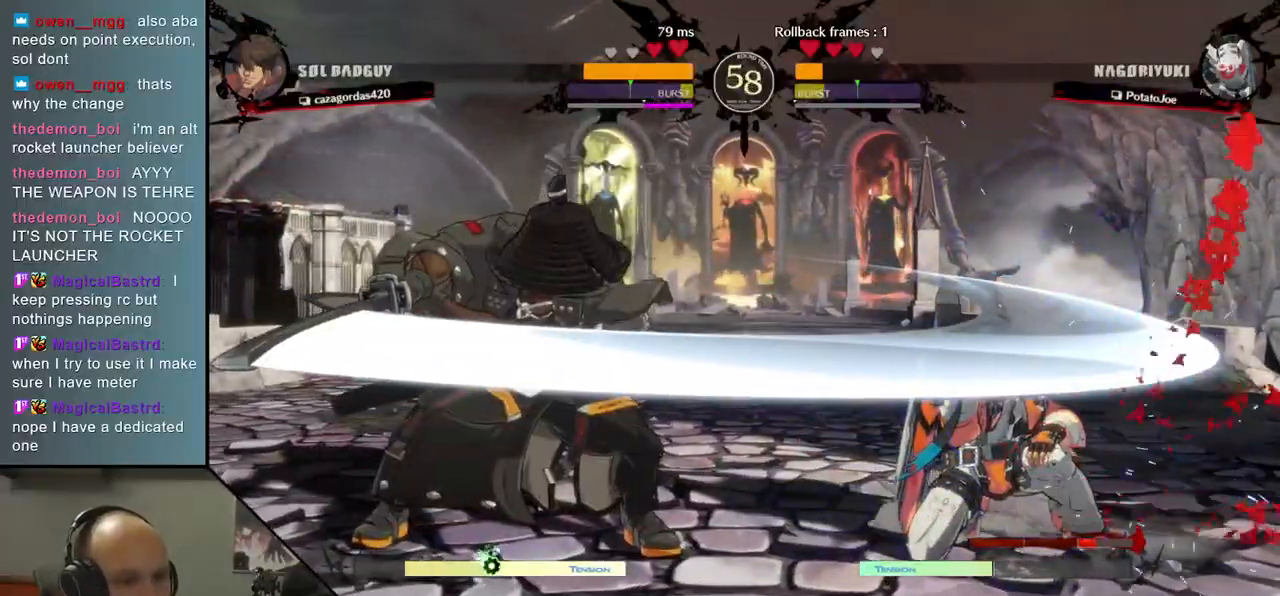
{"buttons": [], "left_stick": "center", "events": [[167, "left_stick", "down"], [300, "left_stick", "right"], [367, "L2", "down"], [400, "left_stick", "center"], [433, "L2", "up"]]}